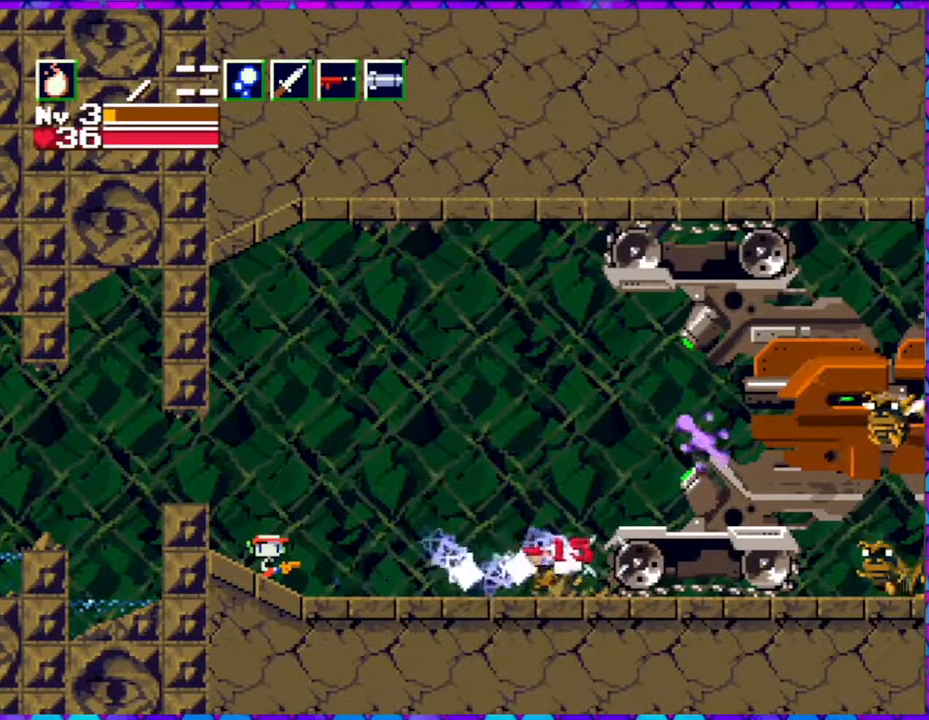
Gameplay with a controller (Nintendo layout); each line is a JSON object with the inputs held at the frame after it. "events" lists button and stick changes between this image and that frame as [ms after this image, input, new state], when the widget could be followed in between. Not read: L3 R3 left_stick.
{"buttons": ["B"], "right_stick": "center", "events": [[383, "B", "down"]]}
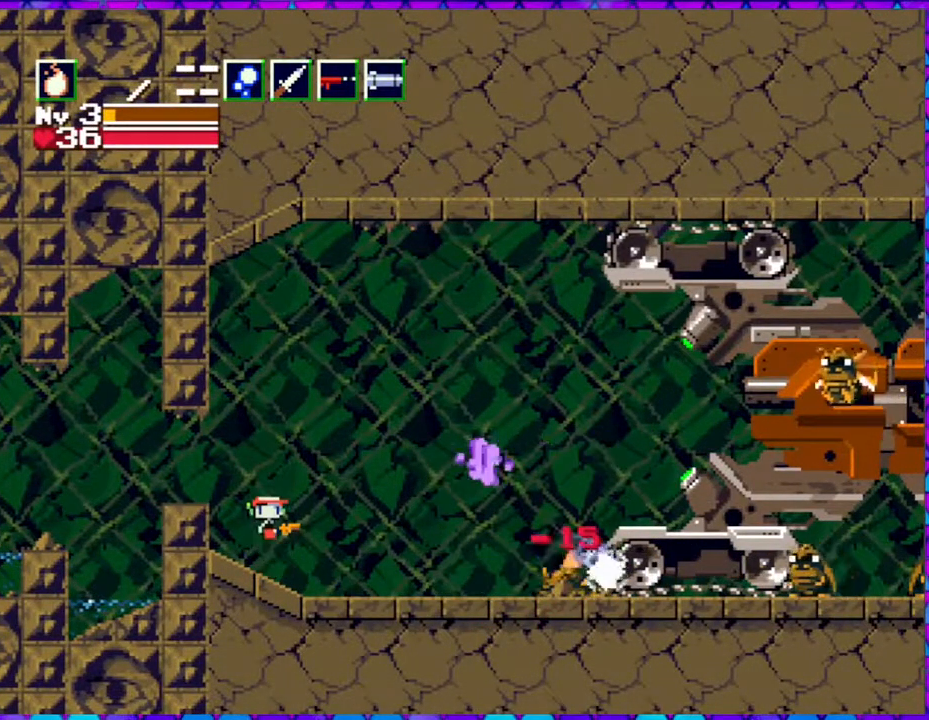
{"buttons": [], "right_stick": "center", "events": [[133, "Y", "down"], [333, "B", "up"], [333, "Y", "up"], [383, "Y", "down"], [483, "Y", "up"]]}
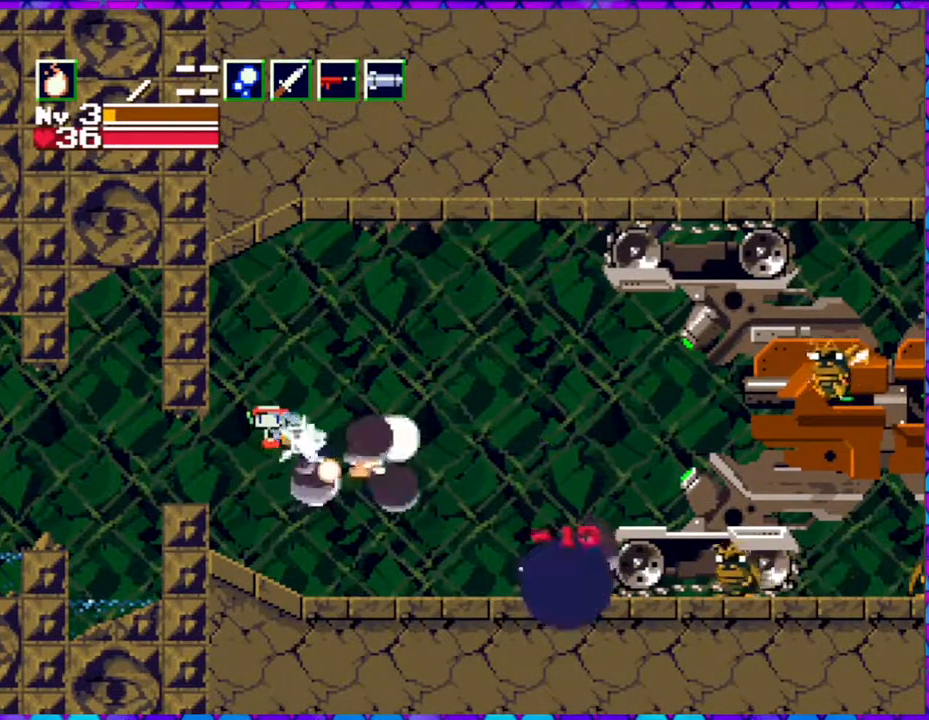
{"buttons": ["R1"], "right_stick": "center", "events": [[50, "Y", "down"], [133, "Y", "up"], [183, "Y", "down"], [300, "Y", "up"], [383, "R1", "down"]]}
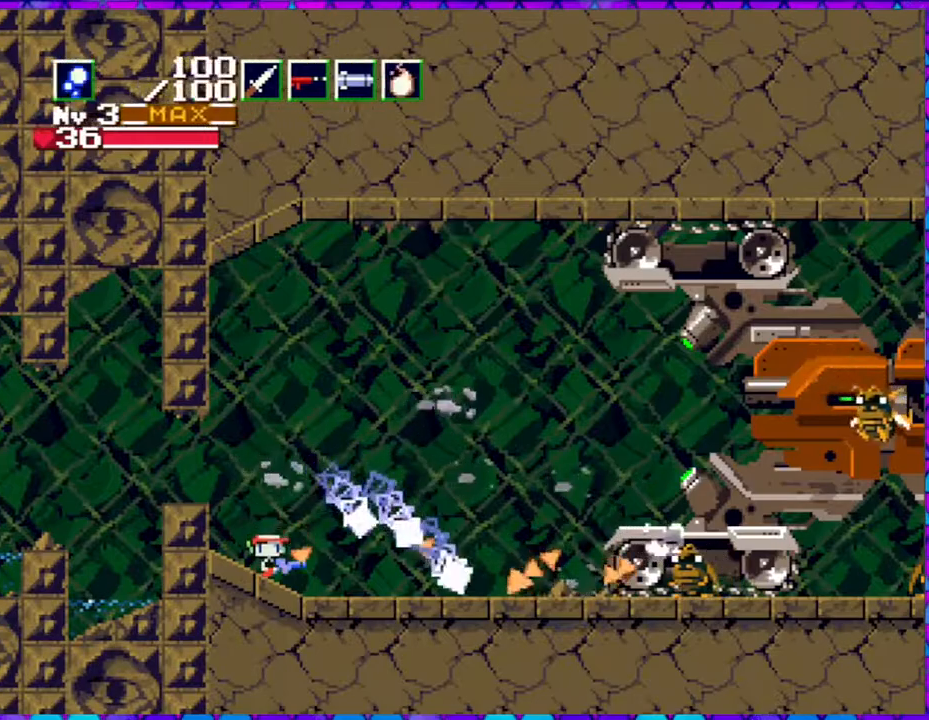
{"buttons": [], "right_stick": "center", "events": [[17, "R1", "up"], [267, "R1", "down"], [383, "R1", "up"]]}
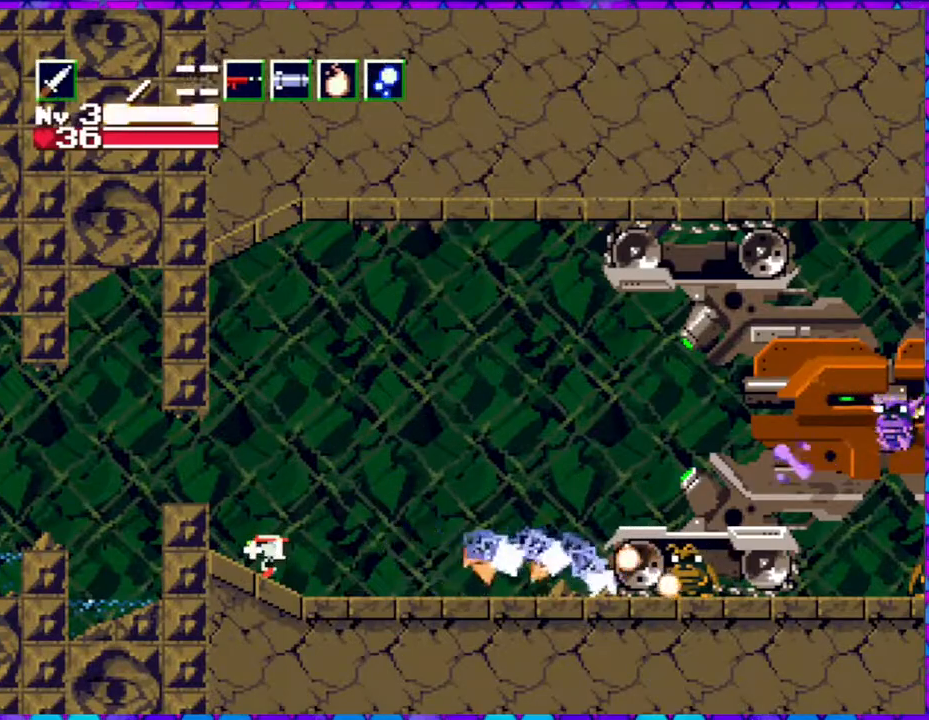
{"buttons": [], "right_stick": "center", "events": [[67, "Y", "down"], [167, "Y", "up"]]}
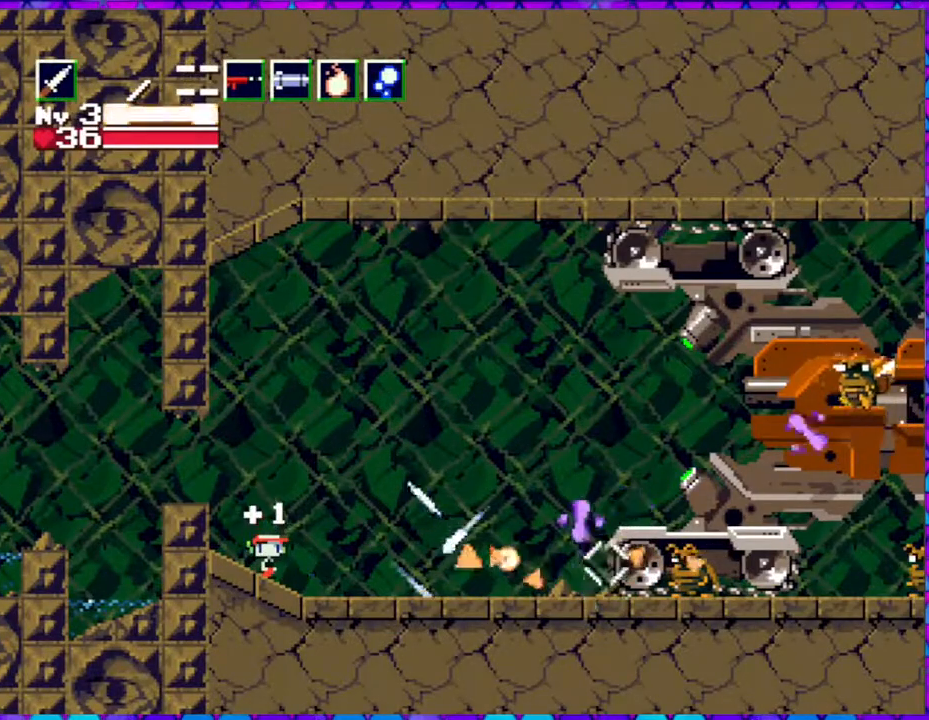
{"buttons": ["B", "DPAD_RIGHT"], "right_stick": "center", "events": [[417, "DPAD_RIGHT", "down"], [500, "B", "down"]]}
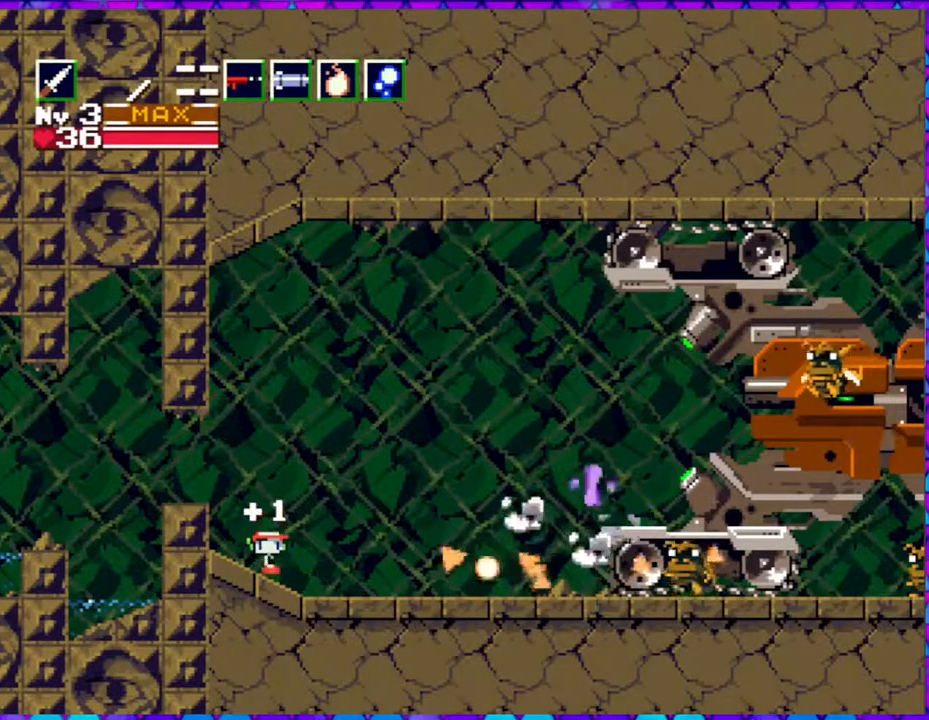
{"buttons": [], "right_stick": "center", "events": [[200, "Y", "down"], [250, "DPAD_RIGHT", "up"], [483, "B", "up"], [483, "Y", "up"]]}
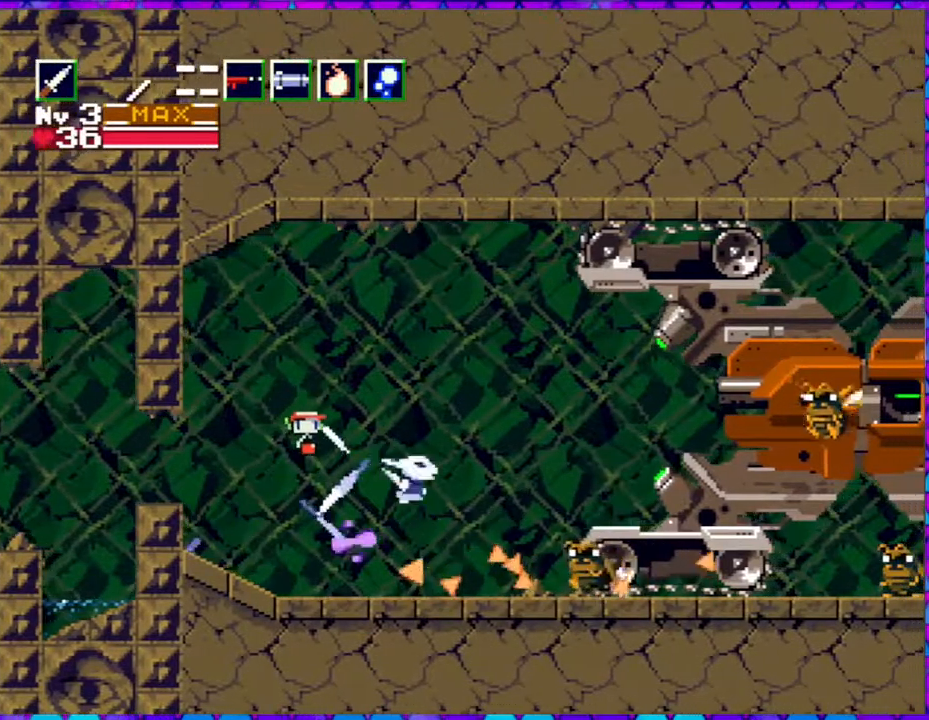
{"buttons": ["DPAD_RIGHT"], "right_stick": "center", "events": [[167, "DPAD_LEFT", "down"], [433, "DPAD_UP", "down"], [467, "DPAD_LEFT", "up"], [467, "DPAD_RIGHT", "down"], [467, "DPAD_UP", "up"]]}
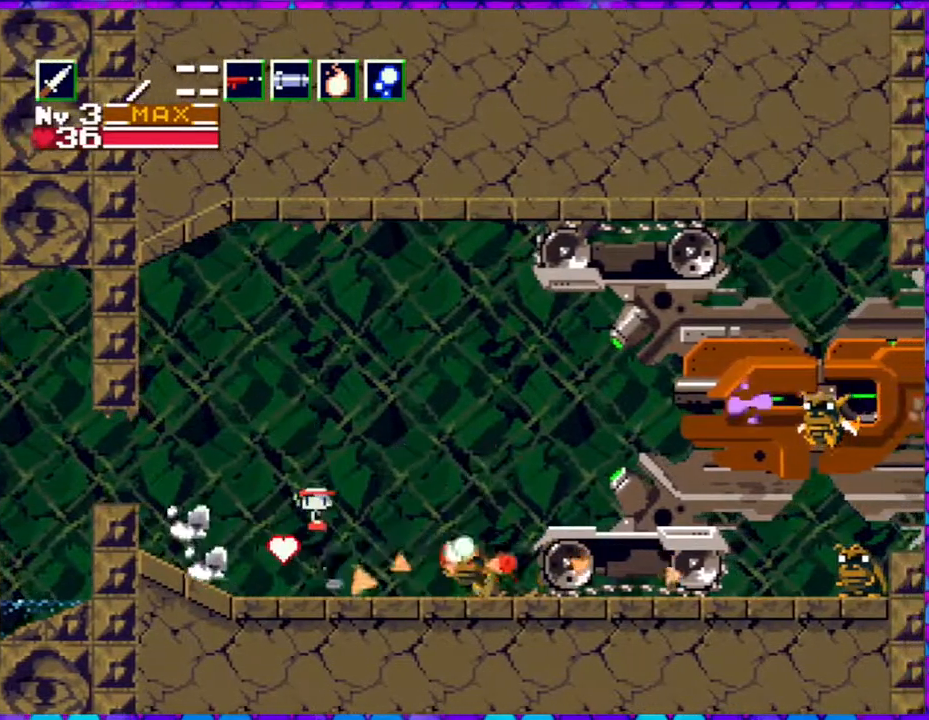
{"buttons": [], "right_stick": "center", "events": [[67, "Y", "down"], [100, "DPAD_RIGHT", "up"], [183, "Y", "up"], [267, "Y", "down"], [300, "Y", "up"], [383, "Y", "down"], [467, "Y", "up"]]}
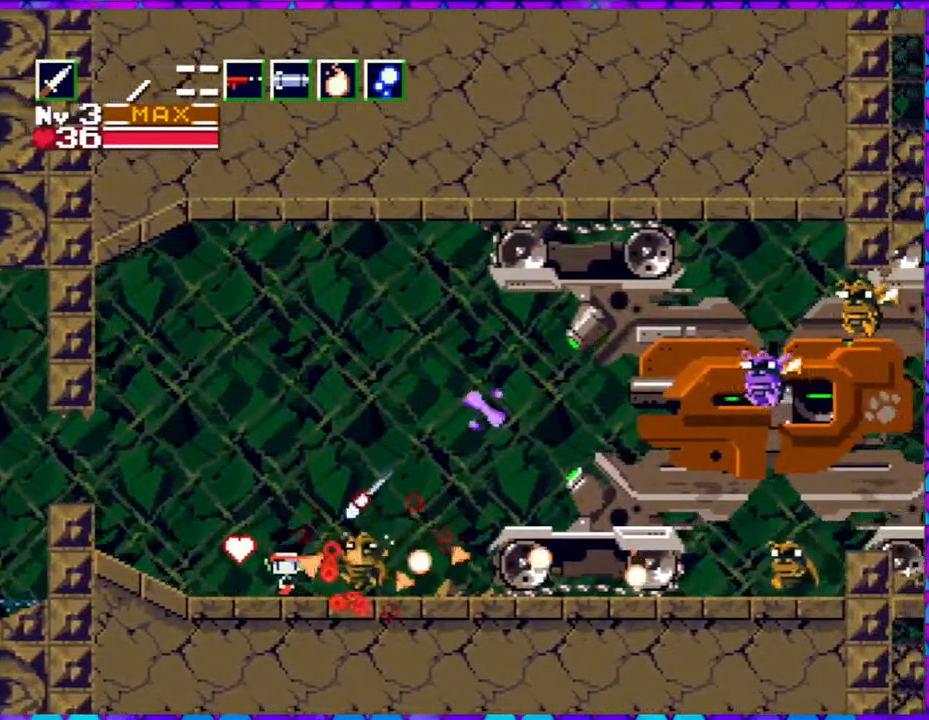
{"buttons": ["DPAD_RIGHT"], "right_stick": "center", "events": [[17, "Y", "down"], [117, "Y", "up"], [200, "DPAD_RIGHT", "down"]]}
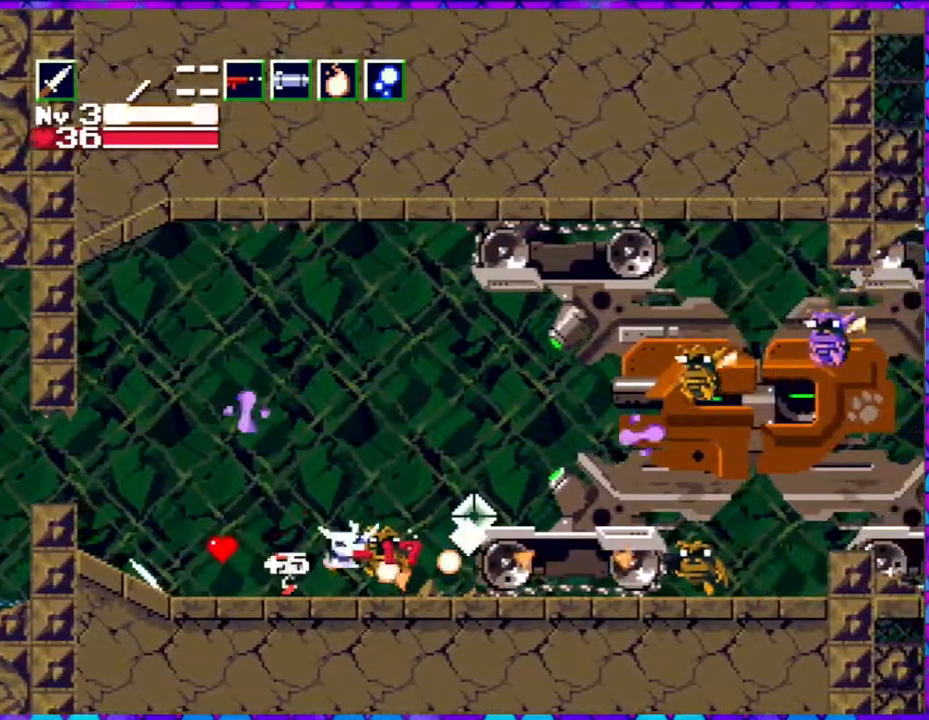
{"buttons": ["B"], "right_stick": "center", "events": [[150, "DPAD_RIGHT", "up"], [250, "DPAD_LEFT", "down"], [300, "B", "down"], [400, "DPAD_LEFT", "up"]]}
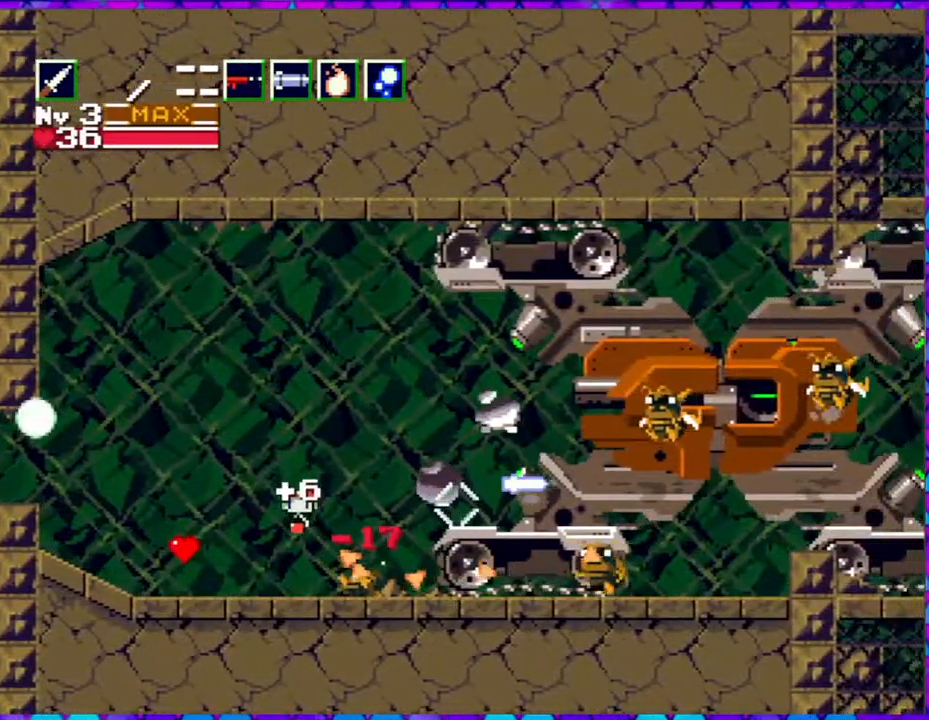
{"buttons": ["Y"], "right_stick": "center", "events": [[50, "DPAD_RIGHT", "down"], [217, "DPAD_RIGHT", "up"], [283, "Y", "down"], [333, "B", "up"], [383, "Y", "up"], [433, "Y", "down"]]}
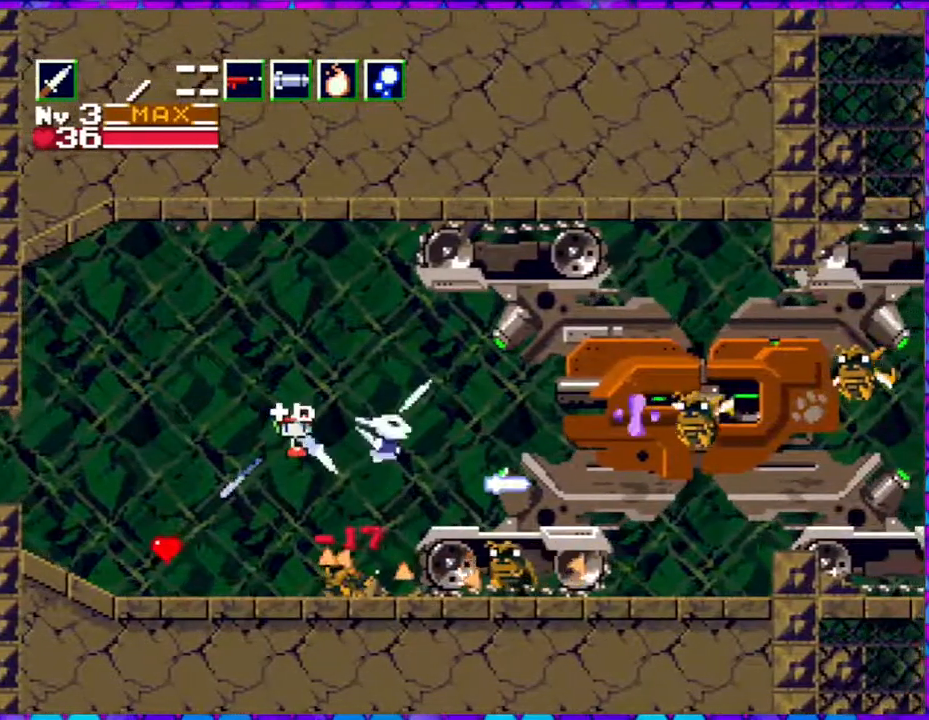
{"buttons": ["DPAD_LEFT"], "right_stick": "center", "events": [[33, "Y", "up"], [83, "Y", "down"], [133, "DPAD_LEFT", "down"], [200, "Y", "up"]]}
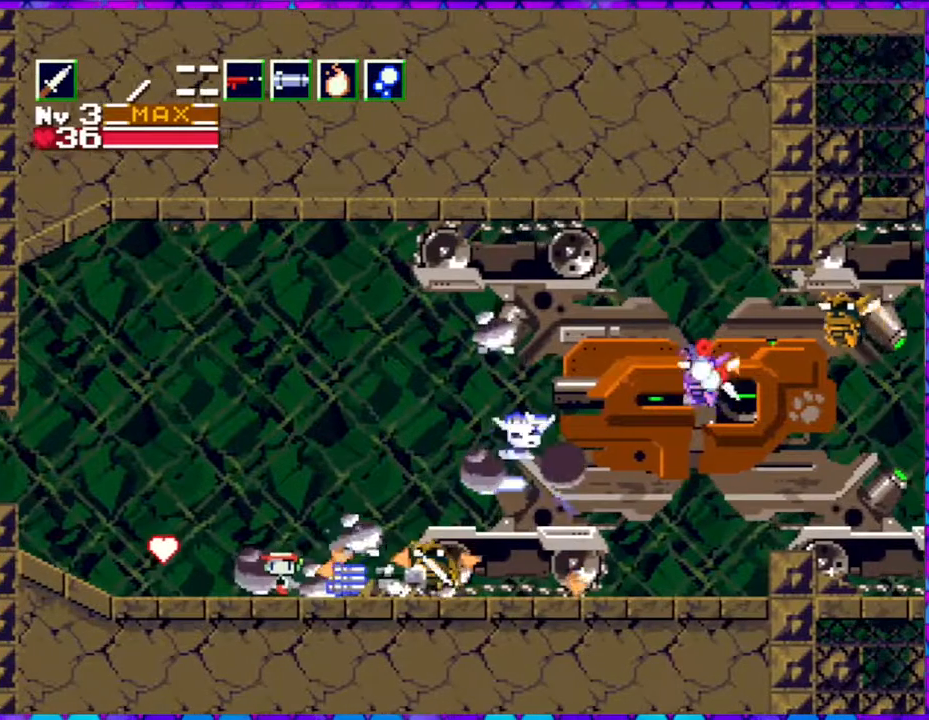
{"buttons": [], "right_stick": "center", "events": [[117, "DPAD_UP", "down"], [150, "DPAD_LEFT", "up"], [150, "DPAD_RIGHT", "down"], [150, "DPAD_UP", "up"], [200, "Y", "down"], [267, "DPAD_RIGHT", "up"], [300, "Y", "up"], [367, "Y", "down"], [450, "Y", "up"]]}
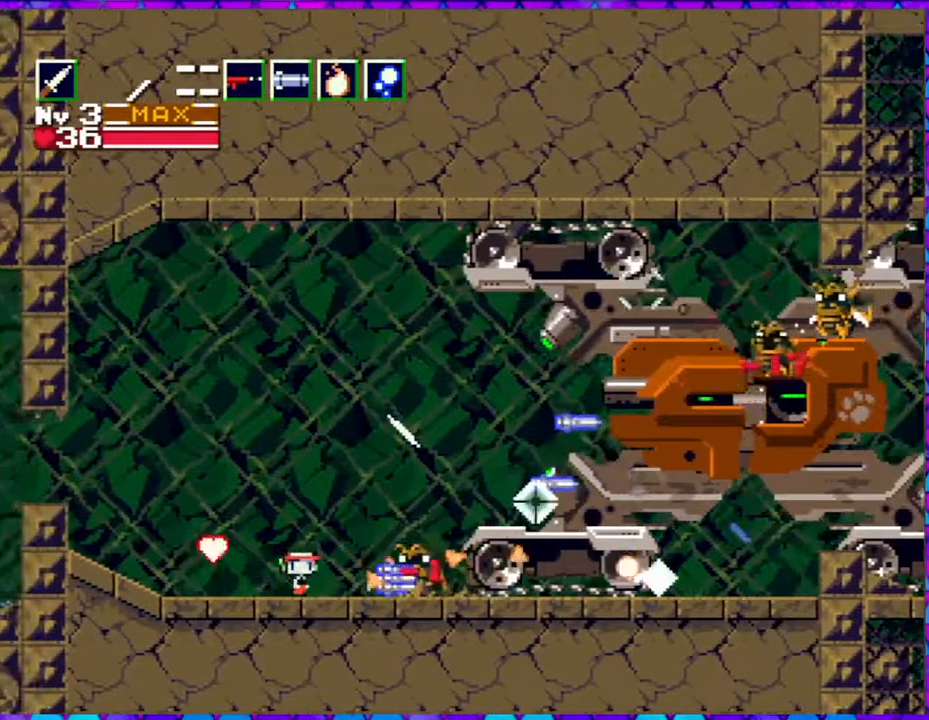
{"buttons": ["Y"], "right_stick": "center", "events": [[17, "Y", "down"], [83, "Y", "up"], [150, "Y", "down"], [233, "Y", "up"], [283, "Y", "down"], [400, "Y", "up"], [433, "Y", "down"]]}
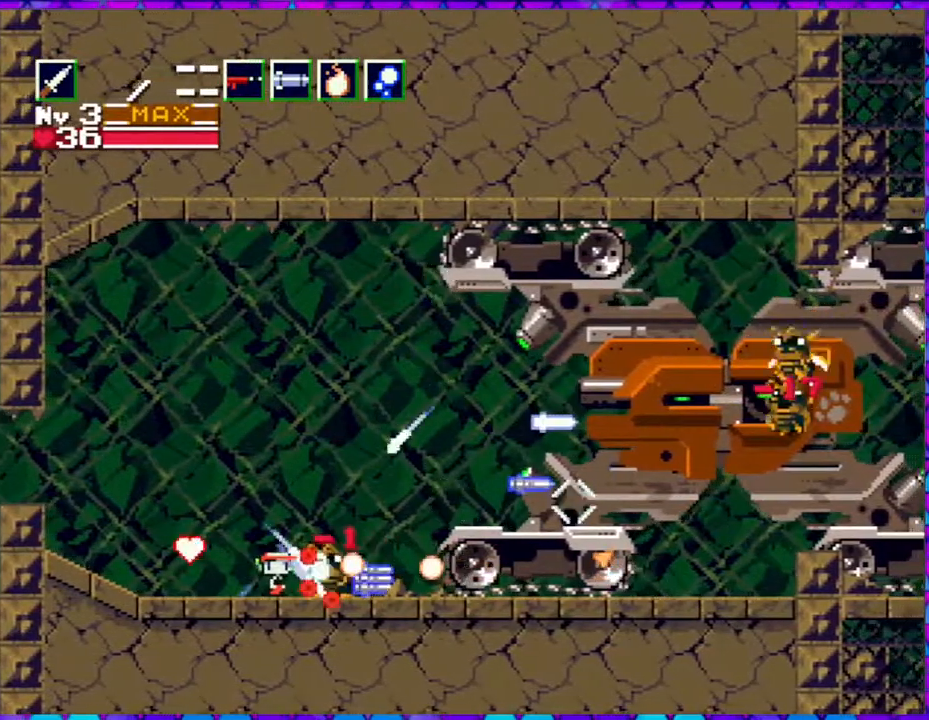
{"buttons": ["DPAD_LEFT"], "right_stick": "center", "events": [[33, "Y", "up"], [83, "Y", "down"], [167, "DPAD_LEFT", "down"], [183, "Y", "up"]]}
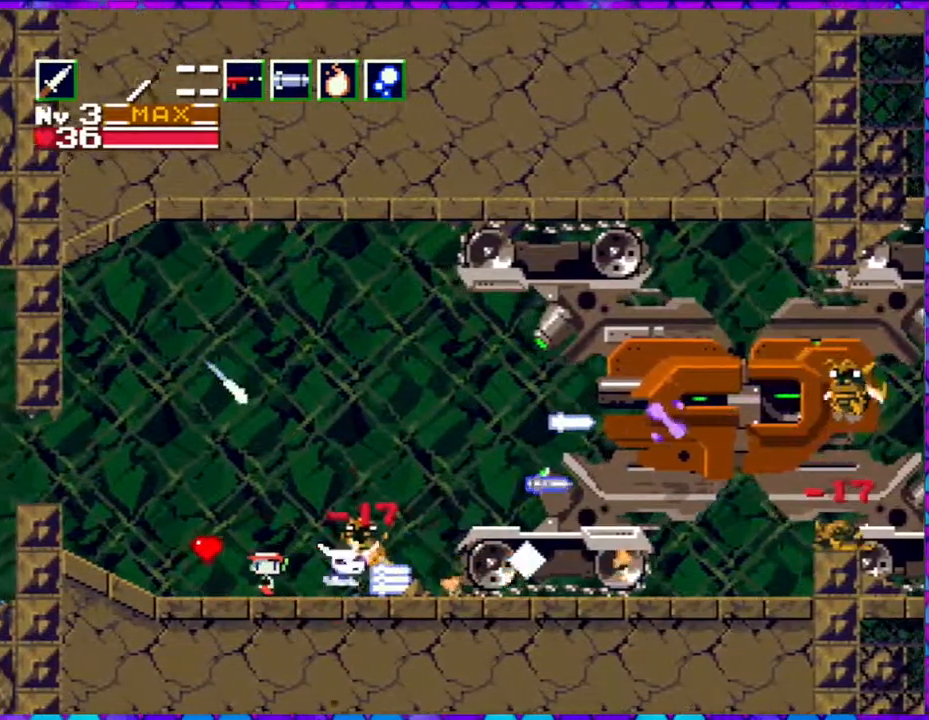
{"buttons": ["DPAD_RIGHT"], "right_stick": "center", "events": [[333, "DPAD_LEFT", "up"], [467, "DPAD_RIGHT", "down"]]}
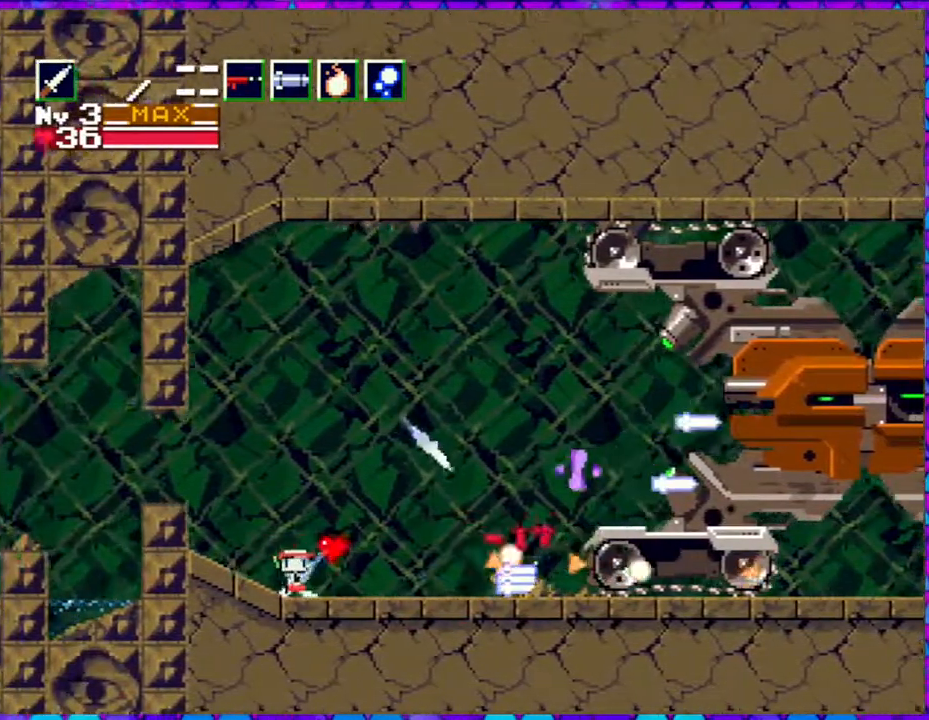
{"buttons": ["B", "DPAD_RIGHT"], "right_stick": "center", "events": [[50, "B", "down"]]}
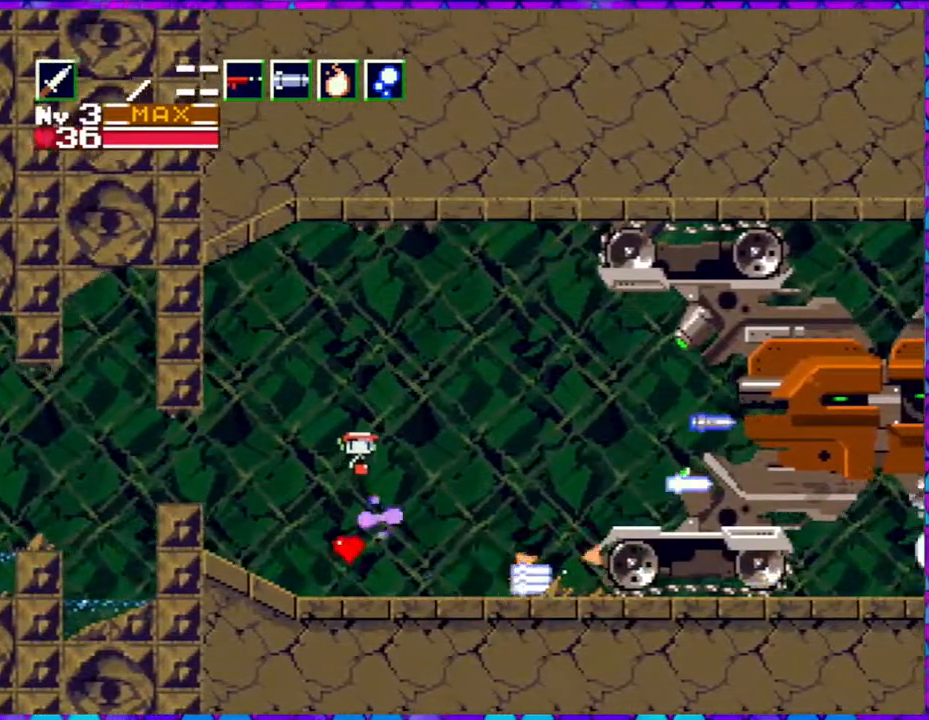
{"buttons": ["Y", "DPAD_RIGHT"], "right_stick": "center", "events": [[167, "Y", "down"], [217, "B", "up"], [250, "Y", "up"], [333, "Y", "down"], [417, "Y", "up"], [467, "Y", "down"]]}
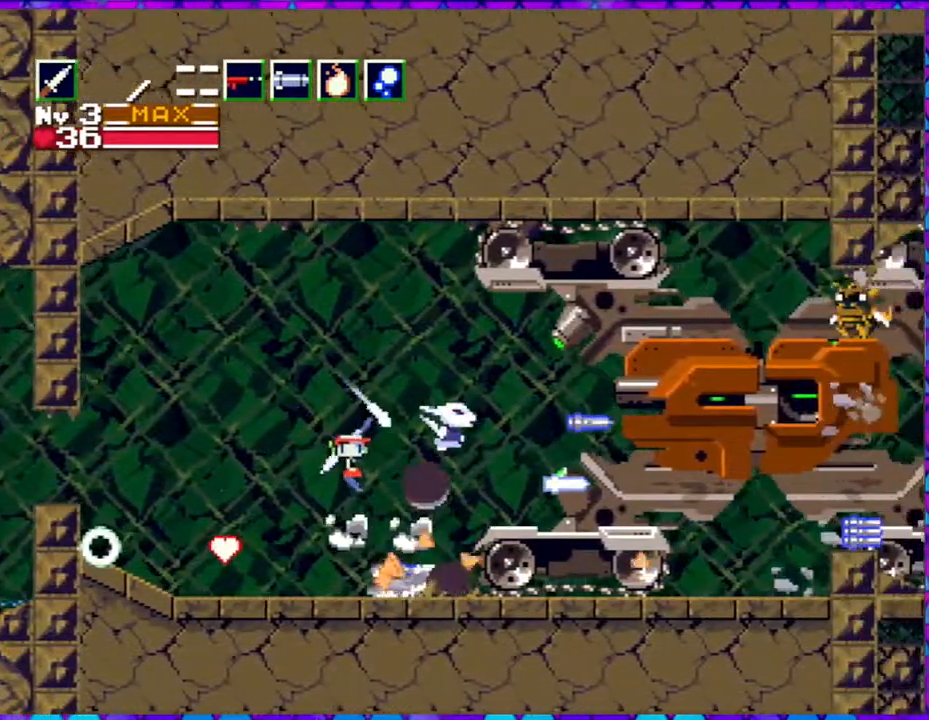
{"buttons": ["B"], "right_stick": "center", "events": [[50, "DPAD_RIGHT", "up"], [50, "Y", "up"], [467, "B", "down"]]}
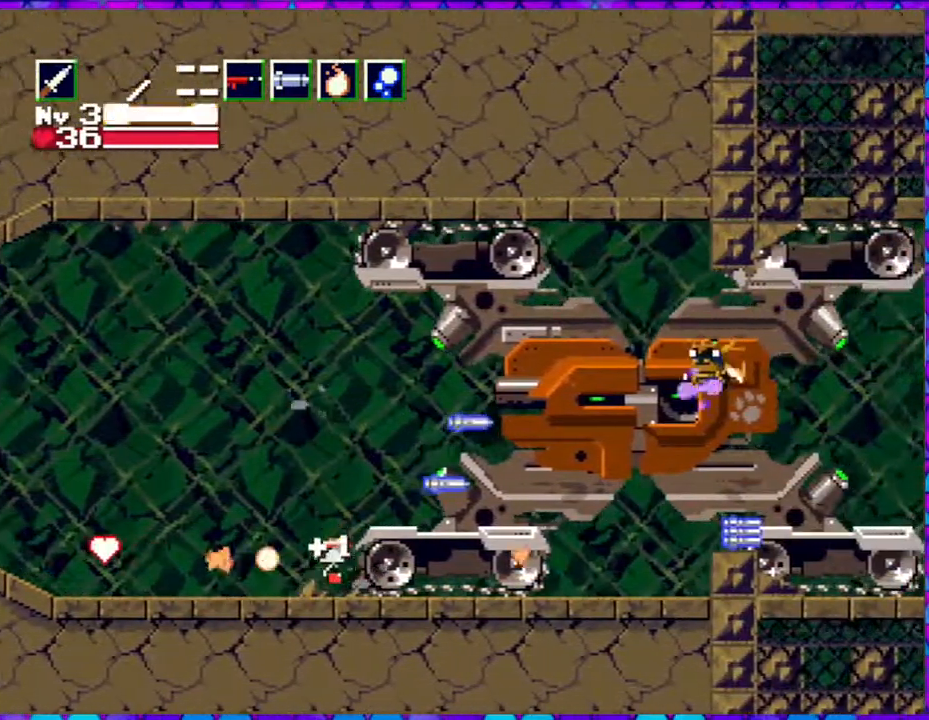
{"buttons": ["B", "Y"], "right_stick": "center", "events": [[167, "DPAD_RIGHT", "down"], [417, "DPAD_RIGHT", "up"], [483, "Y", "down"]]}
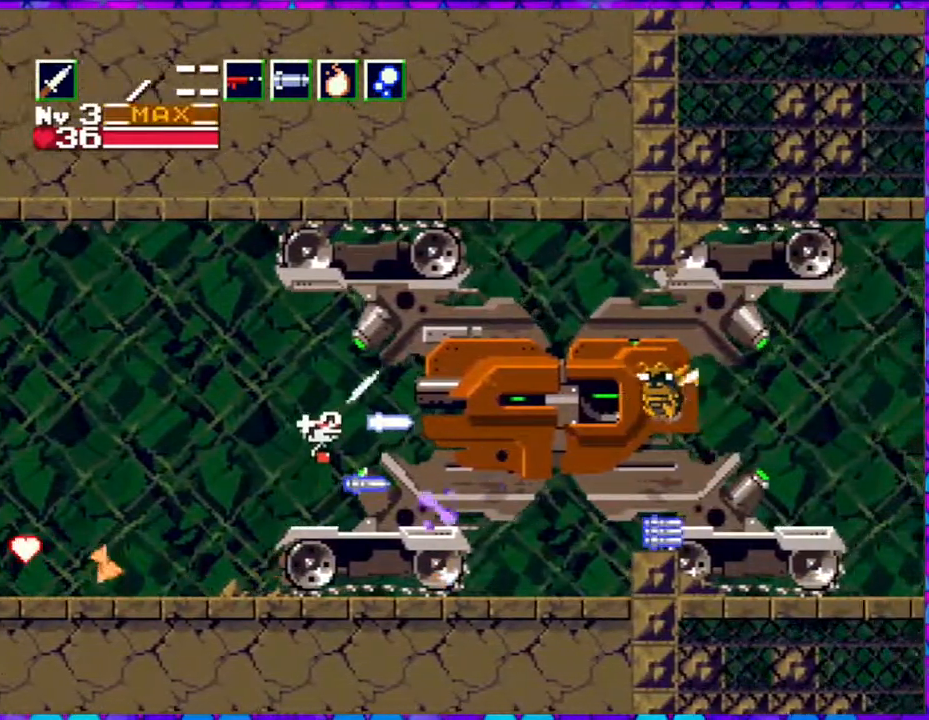
{"buttons": ["DPAD_LEFT"], "right_stick": "center", "events": [[283, "B", "up"], [283, "Y", "up"], [350, "Y", "down"], [433, "DPAD_LEFT", "down"], [433, "Y", "up"]]}
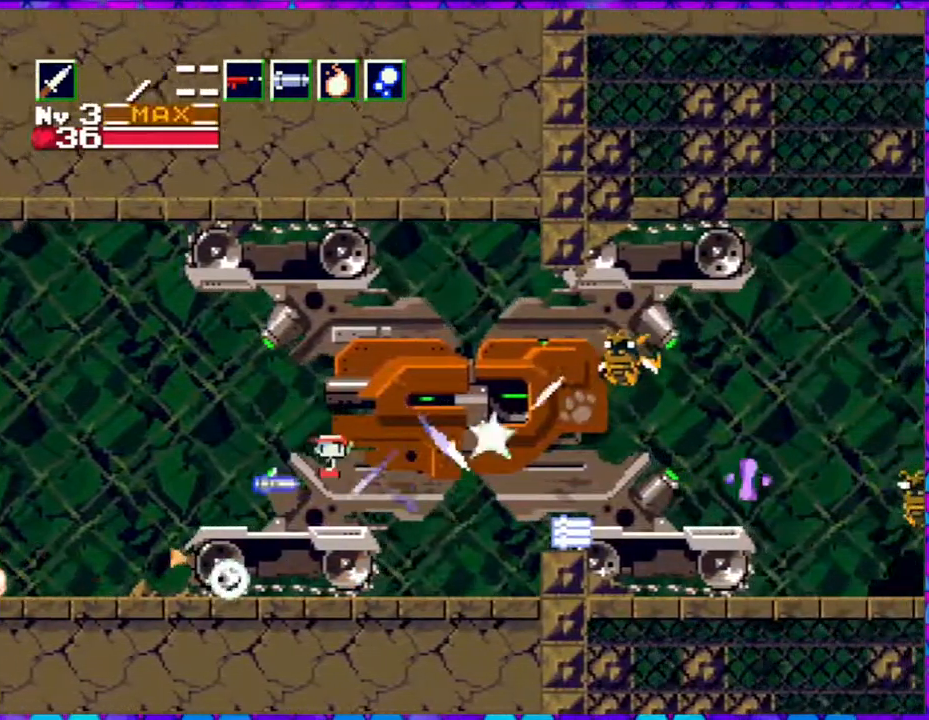
{"buttons": ["B"], "right_stick": "center"}
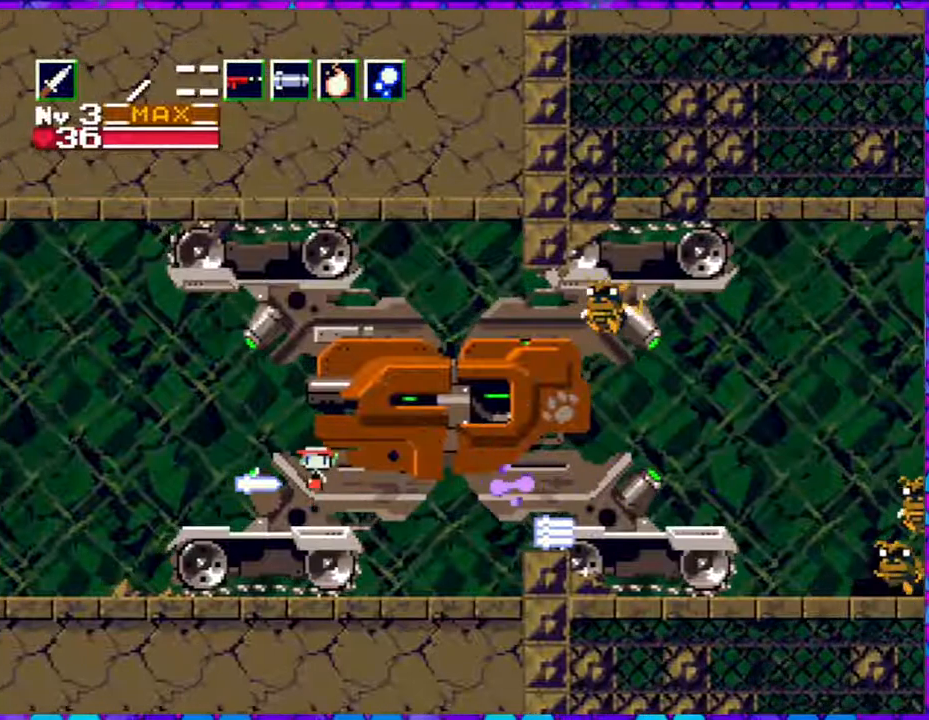
{"buttons": ["B", "Y"], "right_stick": "center", "events": [[17, "DPAD_RIGHT", "down"], [133, "DPAD_RIGHT", "up"], [433, "Y", "down"]]}
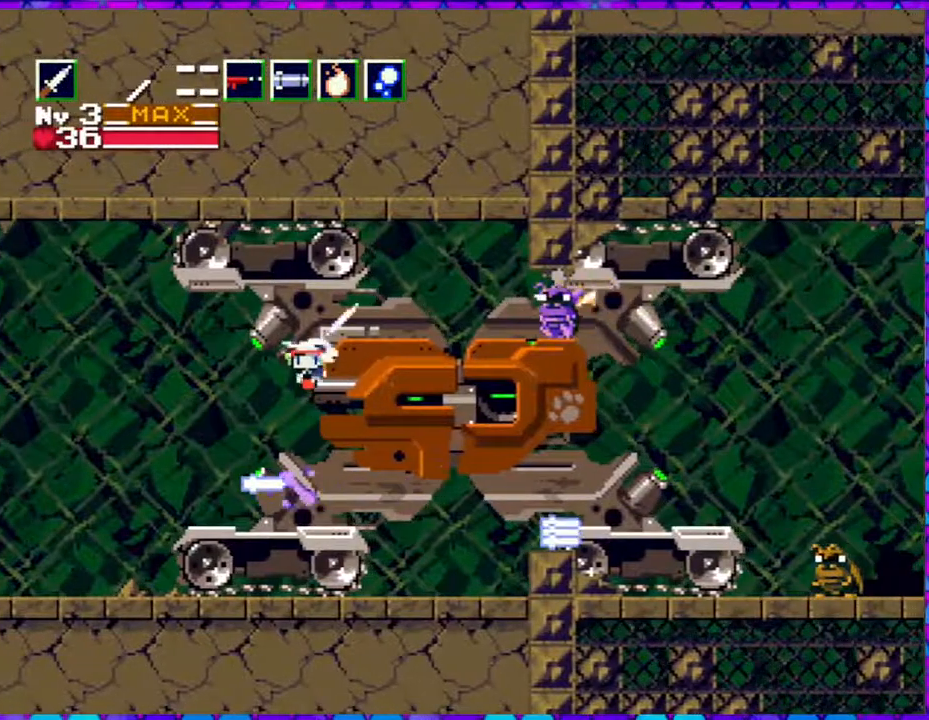
{"buttons": [], "right_stick": "center", "events": [[50, "B", "up"], [67, "Y", "up"], [133, "Y", "down"], [183, "Y", "up"], [267, "Y", "down"], [350, "Y", "up"], [383, "Y", "down"], [467, "Y", "up"]]}
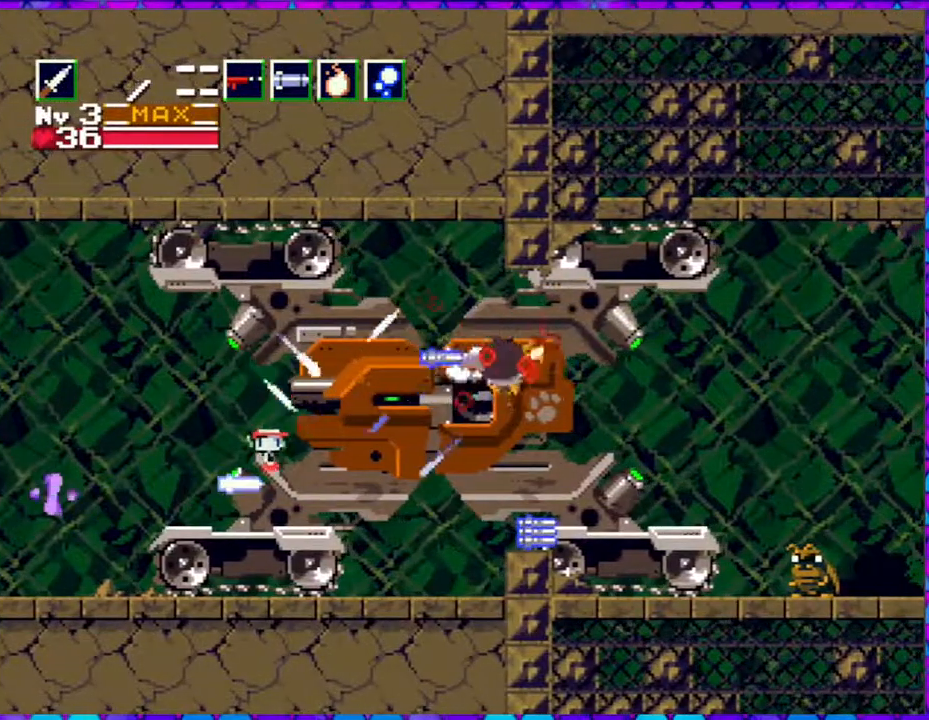
{"buttons": ["B"], "right_stick": "center", "events": [[50, "Y", "down"], [133, "Y", "up"], [317, "B", "down"]]}
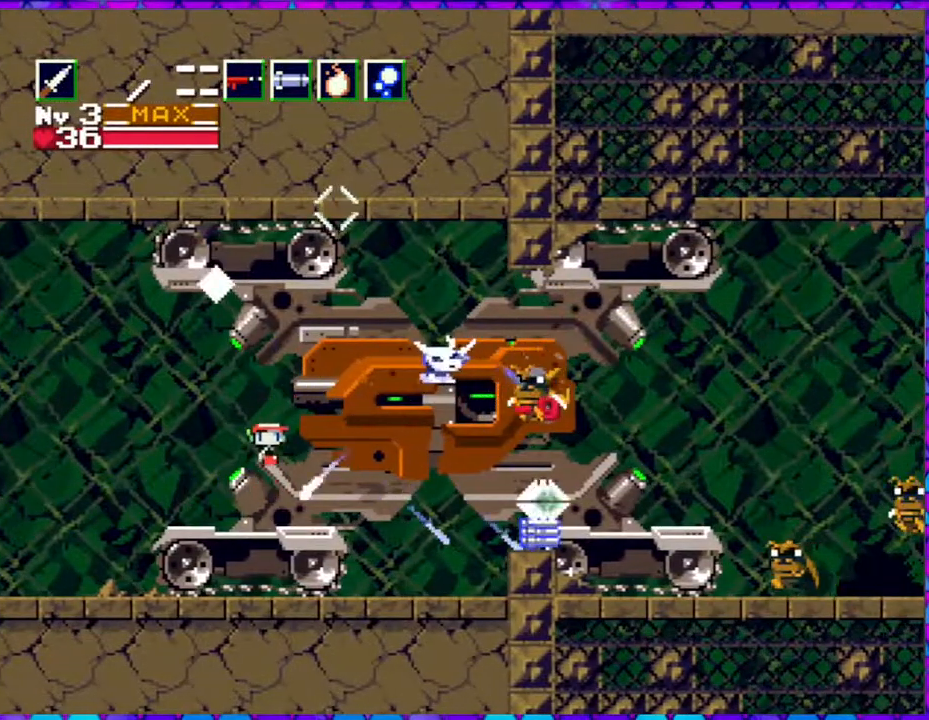
{"buttons": [], "right_stick": "center", "events": [[183, "B", "up"], [183, "Y", "down"], [267, "Y", "up"]]}
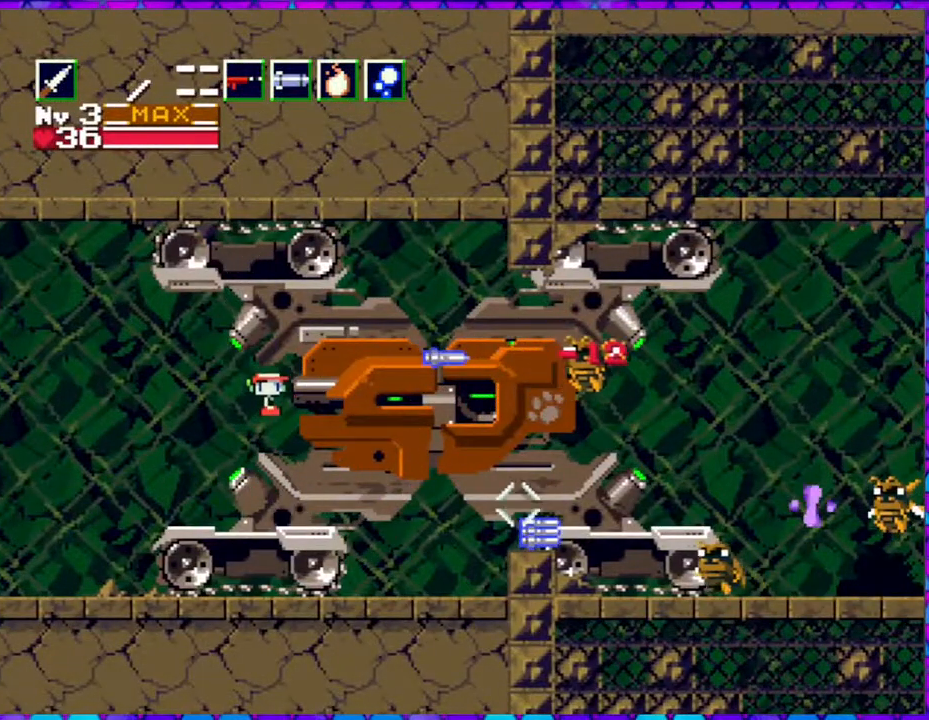
{"buttons": [], "right_stick": "center", "events": []}
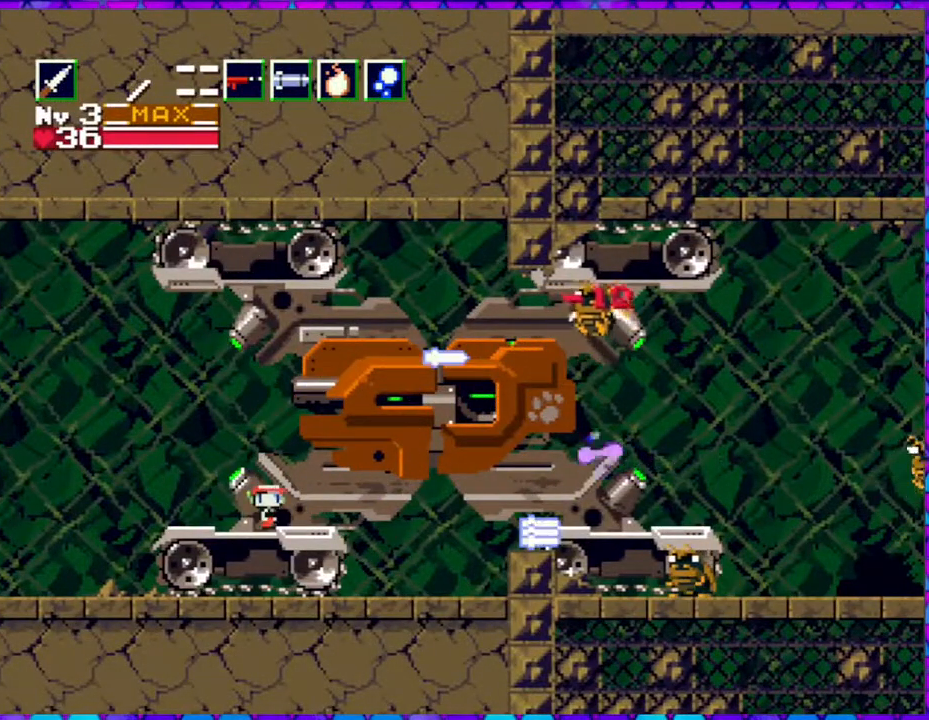
{"buttons": [], "right_stick": "center", "events": [[50, "Y", "down"], [233, "Y", "up"]]}
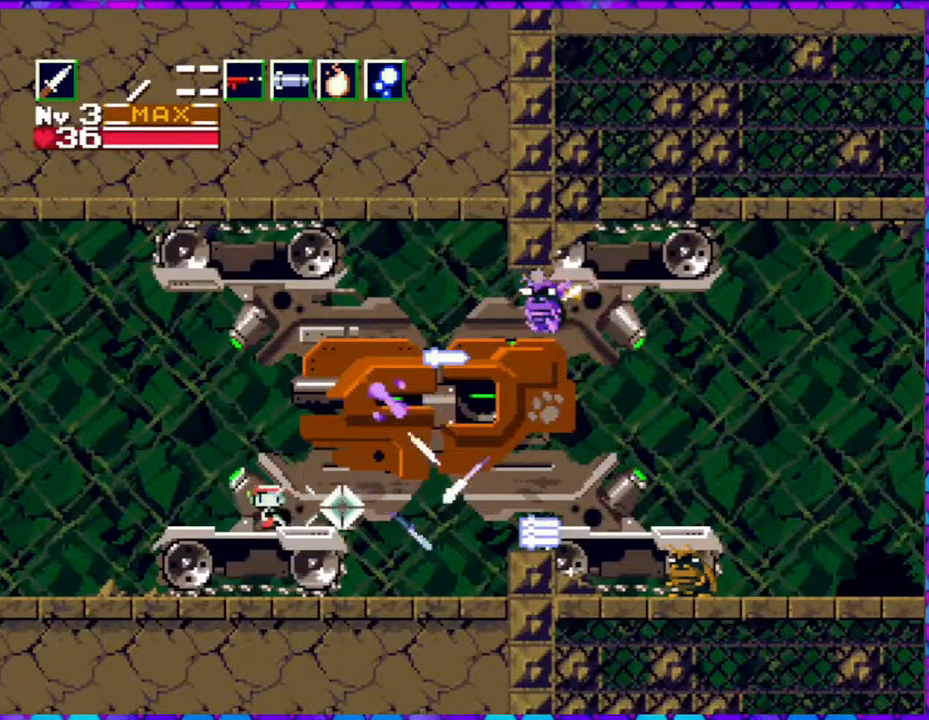
{"buttons": ["B", "DPAD_RIGHT"], "right_stick": "center", "events": [[217, "DPAD_LEFT", "down"], [433, "B", "down"], [433, "DPAD_LEFT", "up"], [500, "DPAD_RIGHT", "down"]]}